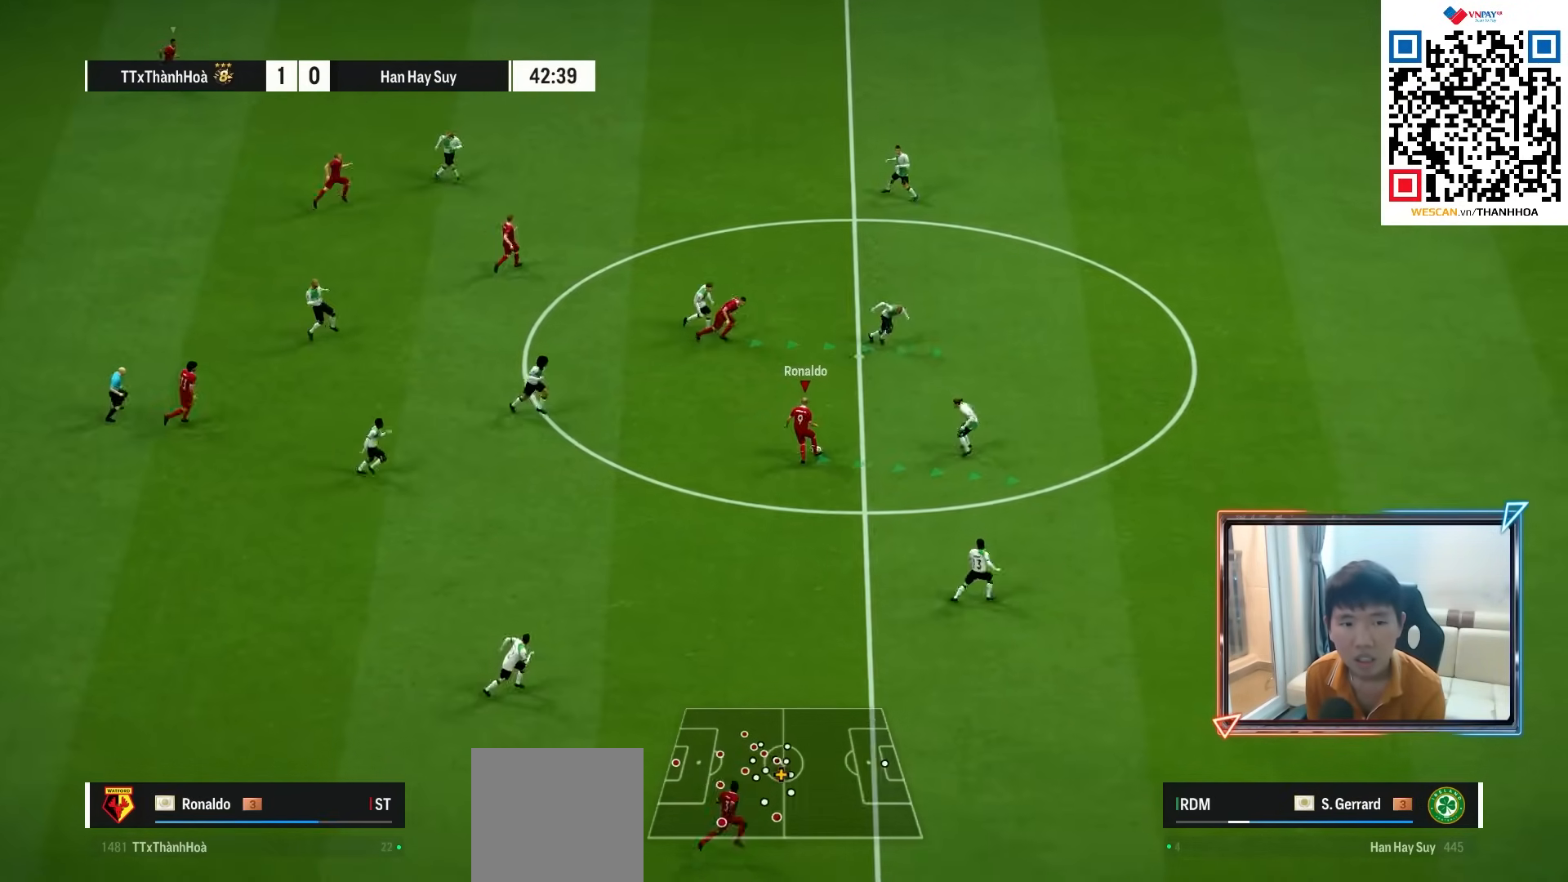
Gameplay with a controller (PlayStation layout); each line is a JSON object with the inputs held at the frame after it (dt_ms = milliseconds from this image to that frame). "events" lists button and stick changes between this image and that frame as [ms after this image, input, new state], when the widget could be followed in between. Not read: L3 R3.
{"dt_ms": 500, "buttons": ["CROSS"], "left_stick": "up-left", "right_stick": "center", "events": [[250, "left_stick", "up-left"], [433, "CROSS", "down"]]}
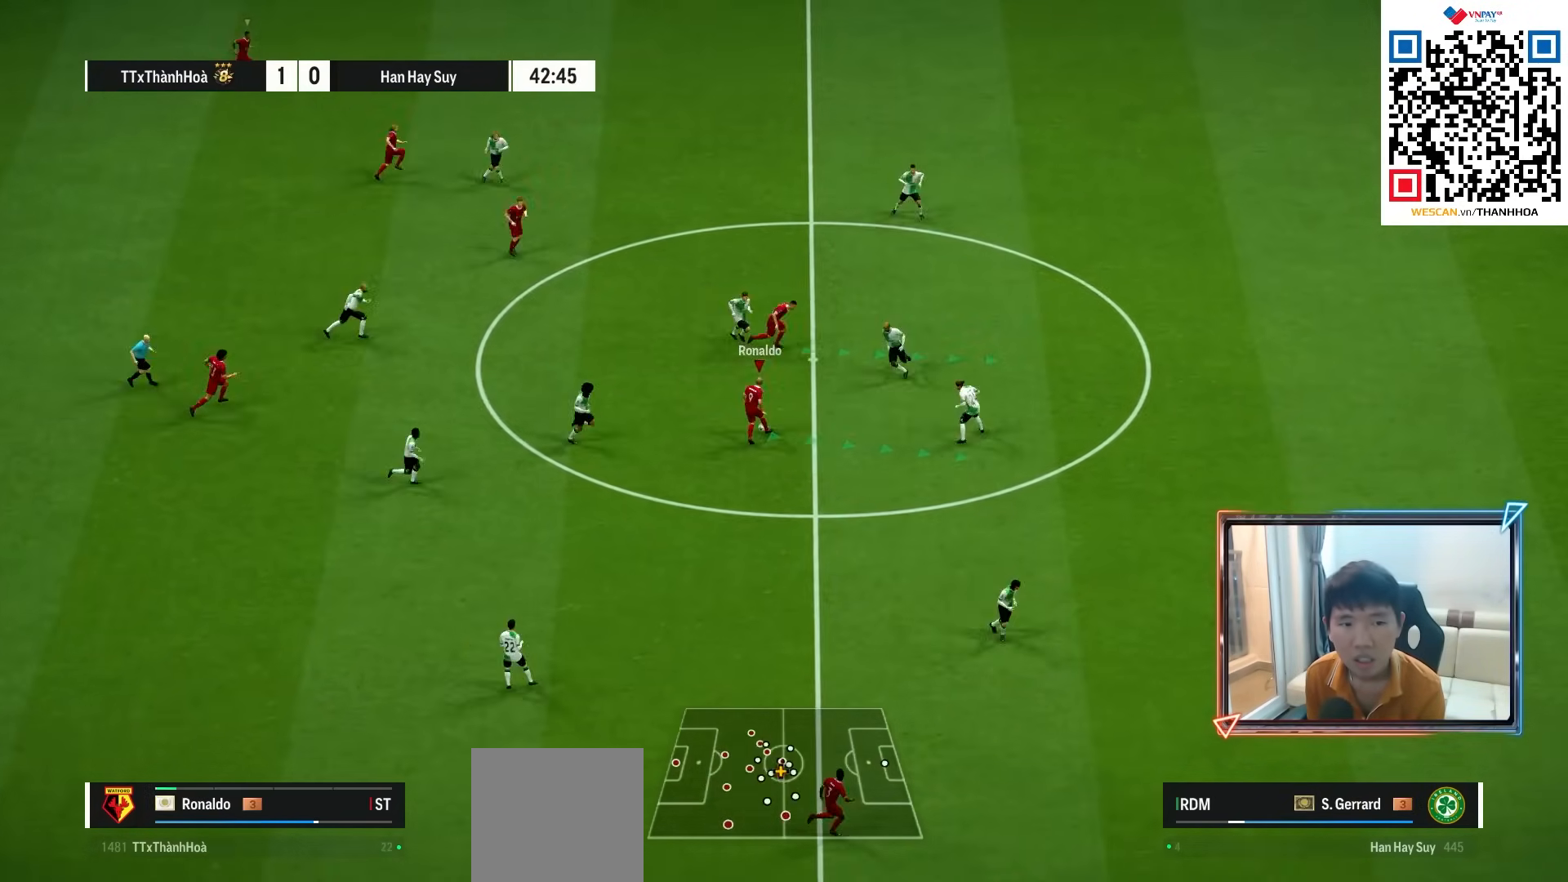
{"dt_ms": 500, "buttons": ["R1"], "left_stick": "right", "right_stick": "center", "events": [[50, "CROSS", "up"], [317, "left_stick", "right"], [383, "R1", "down"]]}
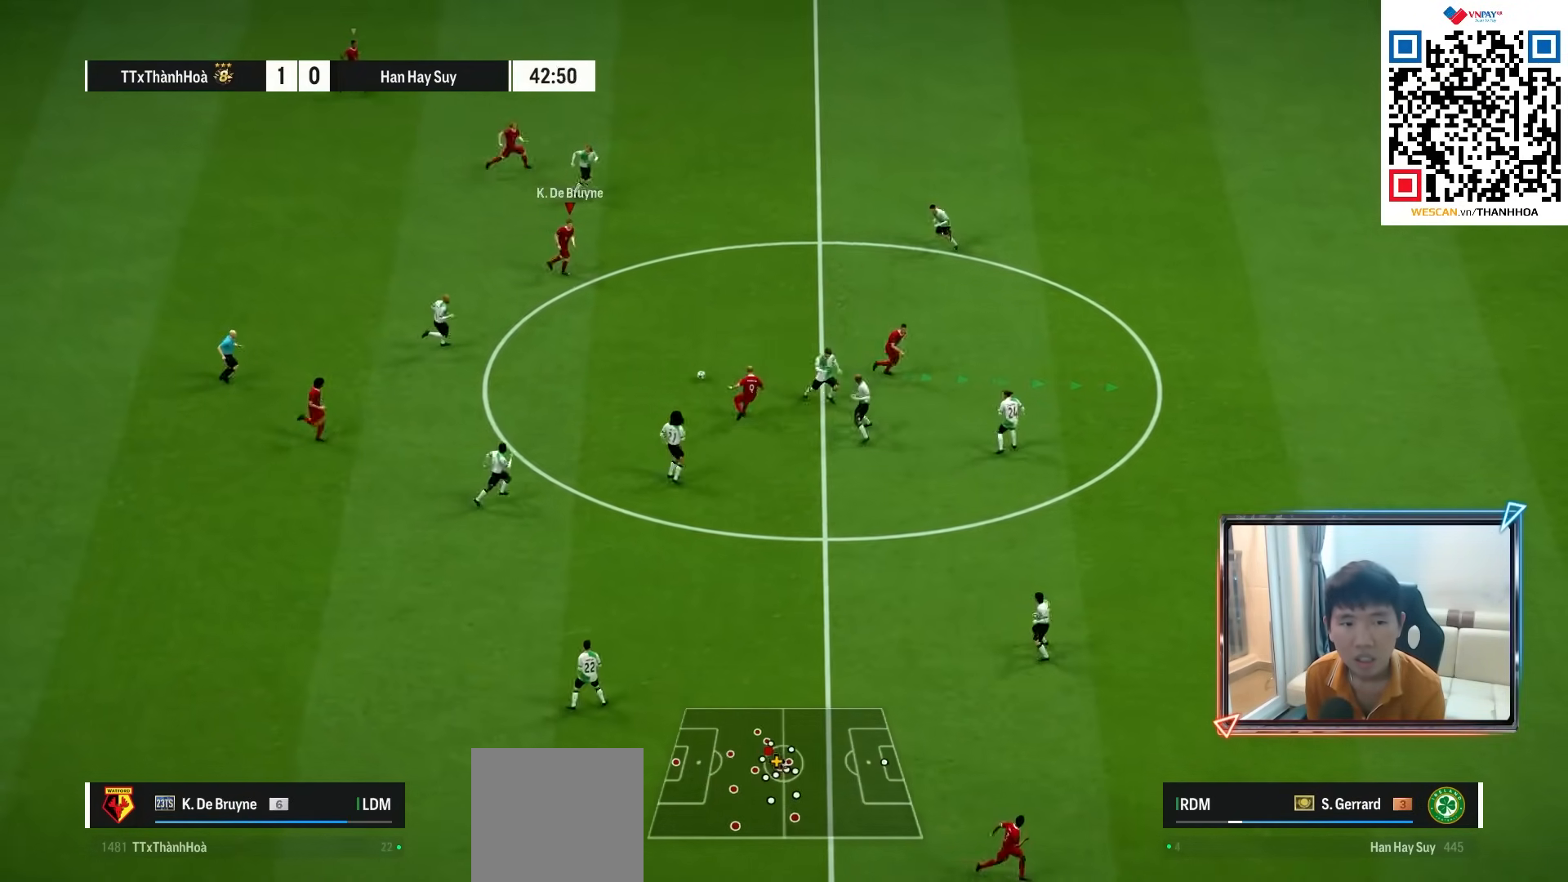
{"dt_ms": 500, "buttons": [], "left_stick": "right", "right_stick": "center", "events": [[300, "R1", "up"]]}
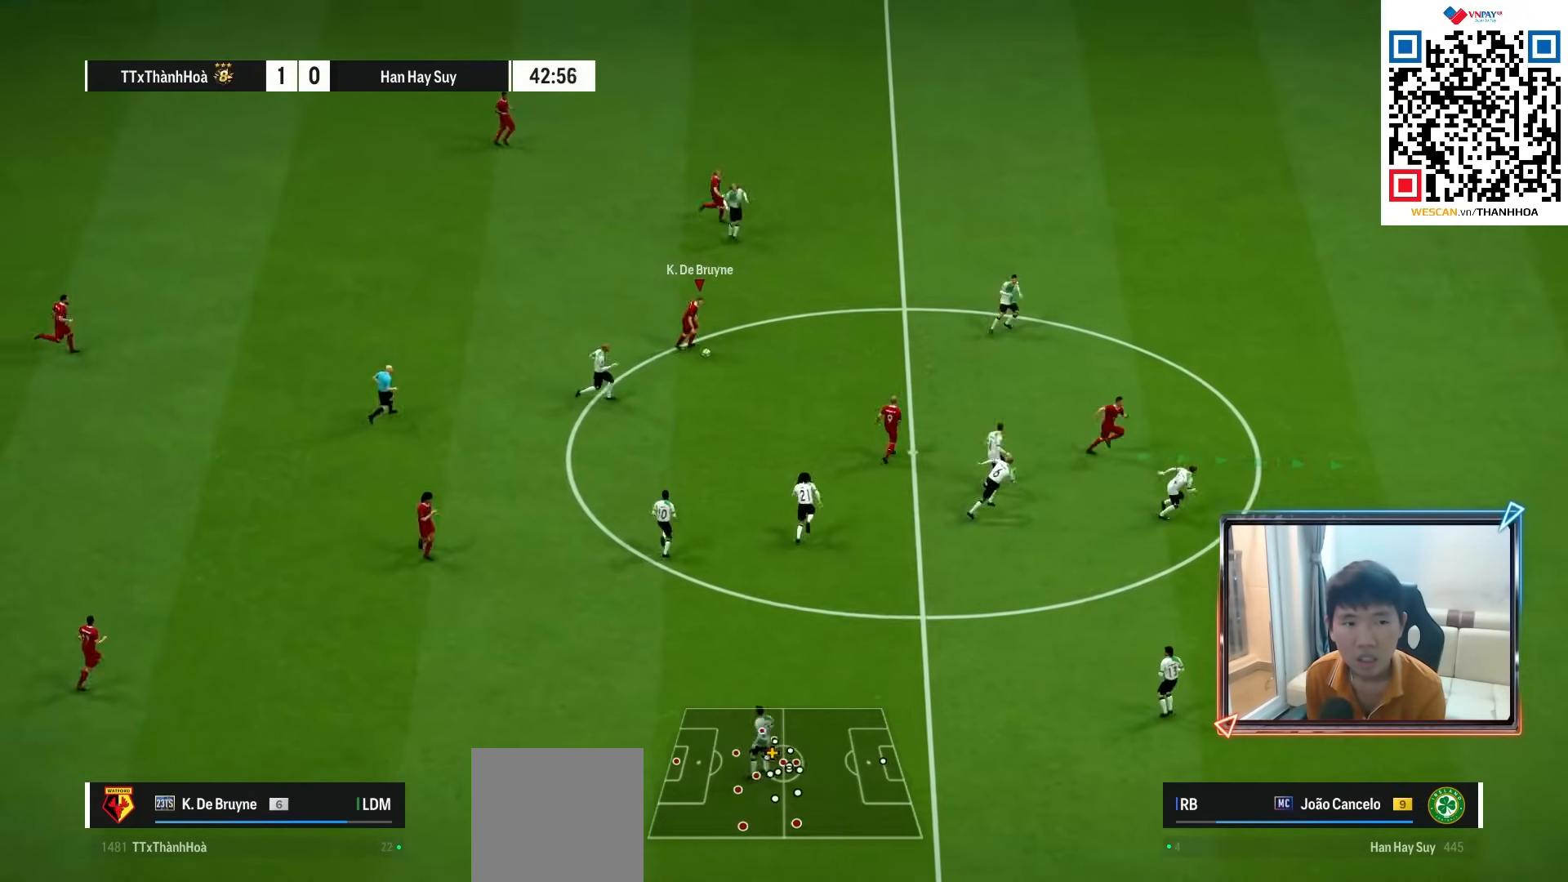
{"dt_ms": 500, "buttons": [], "left_stick": "up-right", "right_stick": "center", "events": [[233, "TRIANGLE", "down"], [267, "left_stick", "up-right"], [400, "TRIANGLE", "up"]]}
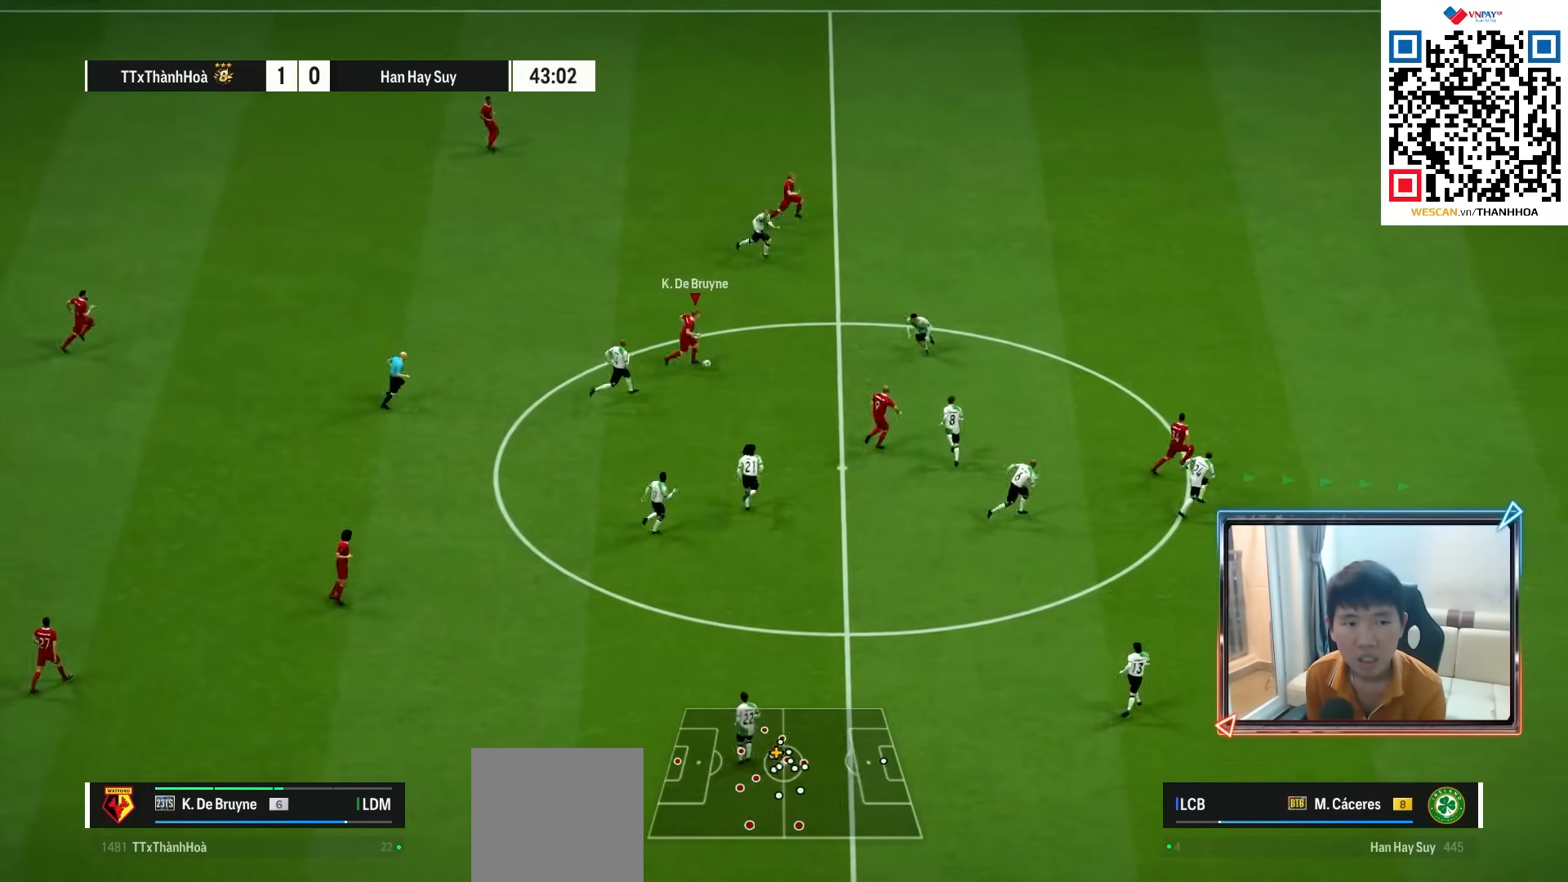
{"dt_ms": 1000, "buttons": [], "left_stick": "right", "right_stick": "center"}
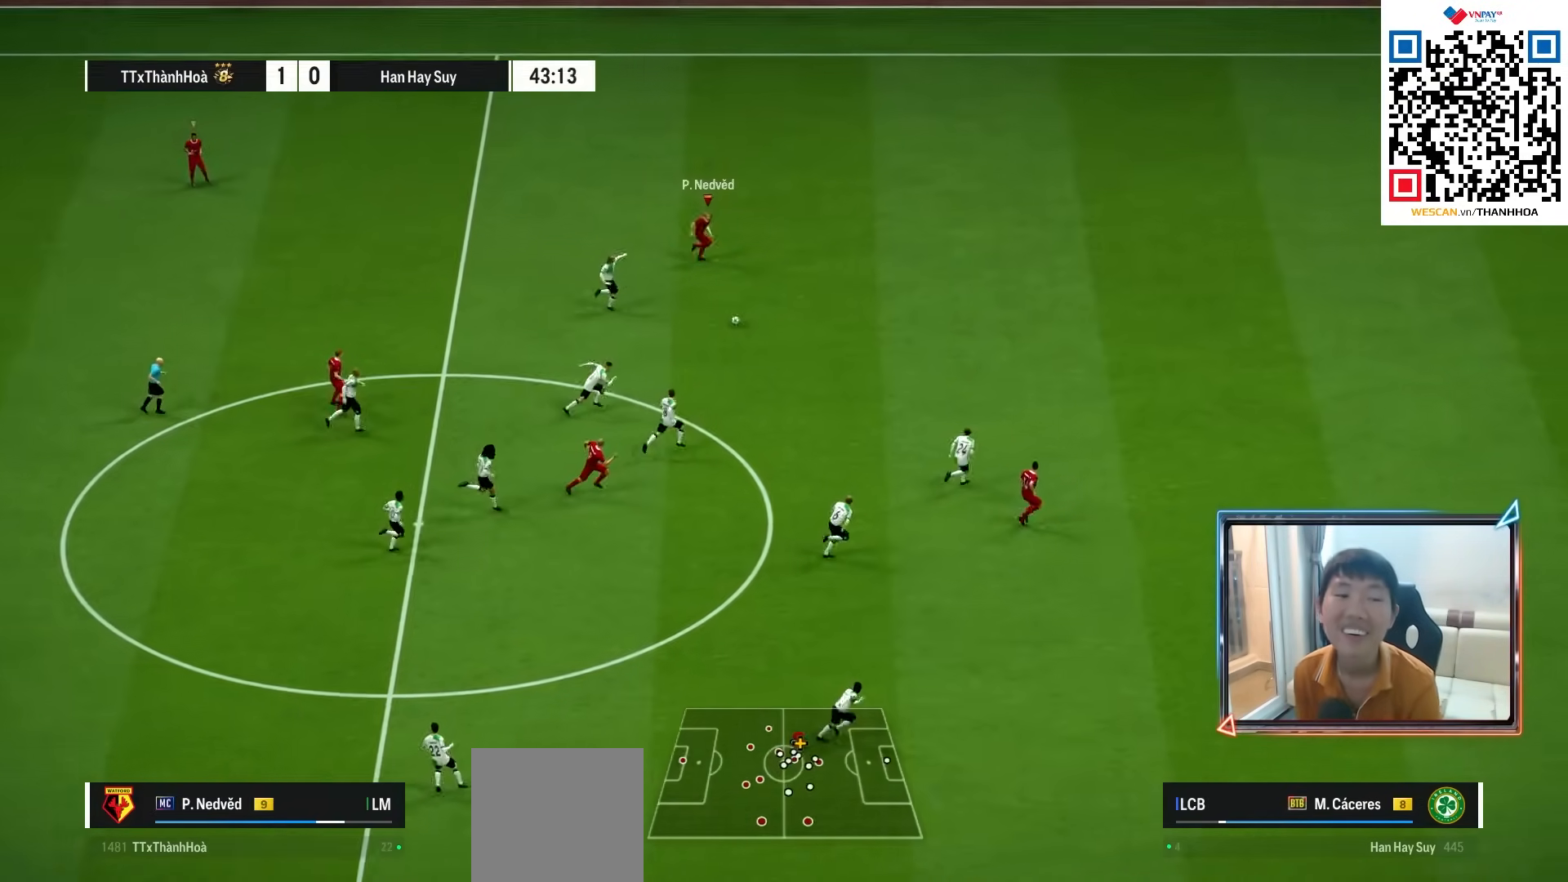
{"dt_ms": 500, "buttons": [], "left_stick": "right", "right_stick": "center", "events": [[50, "R1", "down"], [150, "R1", "up"], [217, "R1", "down"], [300, "R1", "up"], [367, "R1", "down"], [433, "R1", "up"]]}
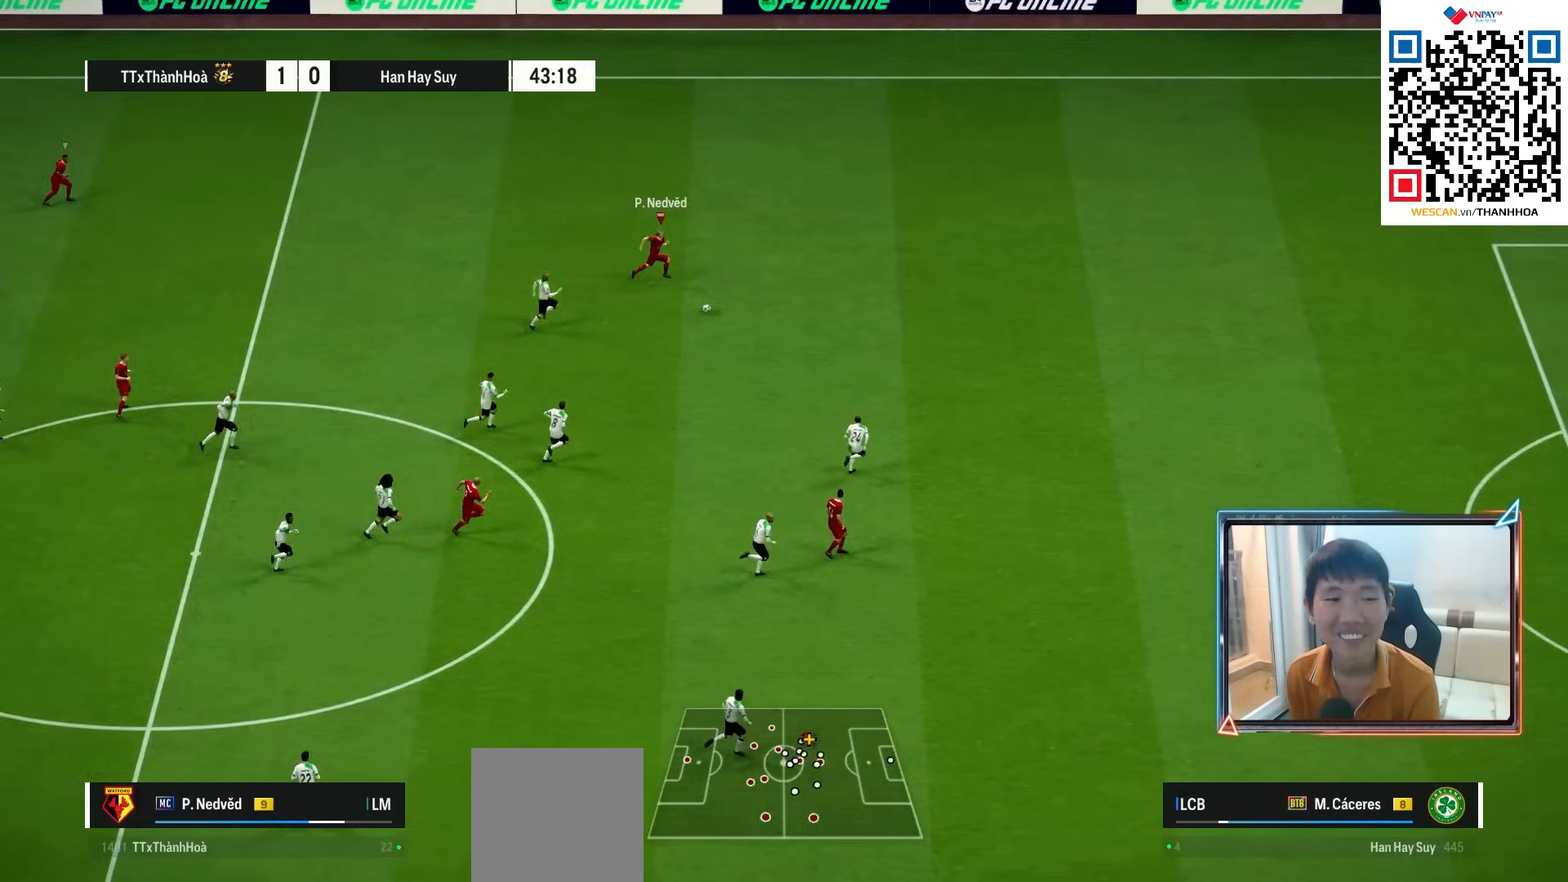
{"dt_ms": 500, "buttons": ["R1"], "left_stick": "right", "right_stick": "center", "events": [[17, "R1", "down"]]}
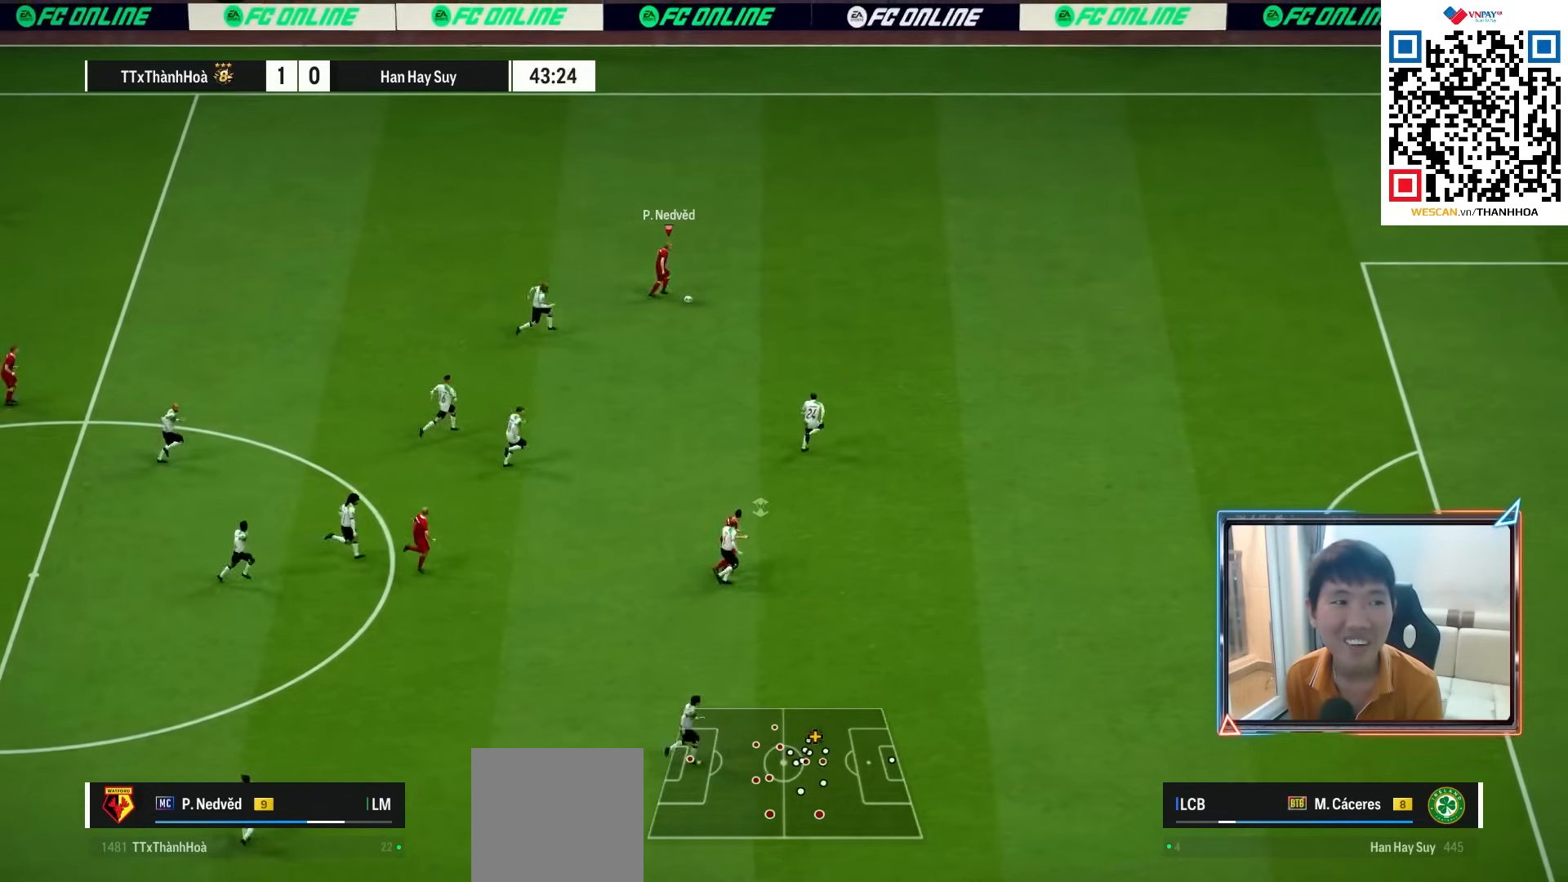
{"dt_ms": 500, "buttons": ["R1"], "left_stick": "right", "right_stick": "center", "events": []}
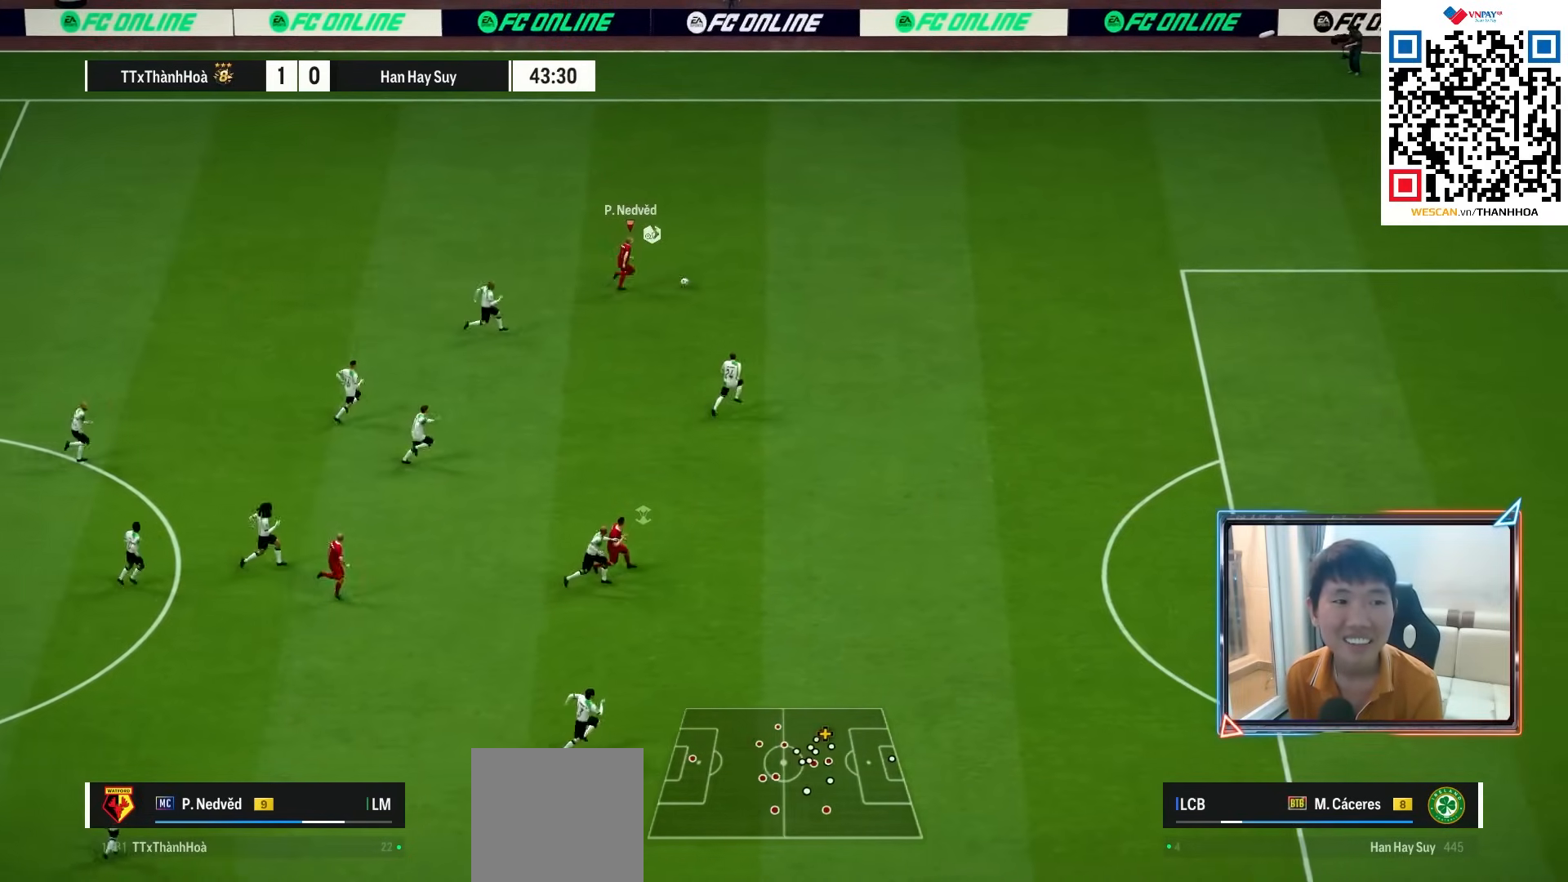
{"dt_ms": 500, "buttons": ["R1"], "left_stick": "right", "right_stick": "center", "events": []}
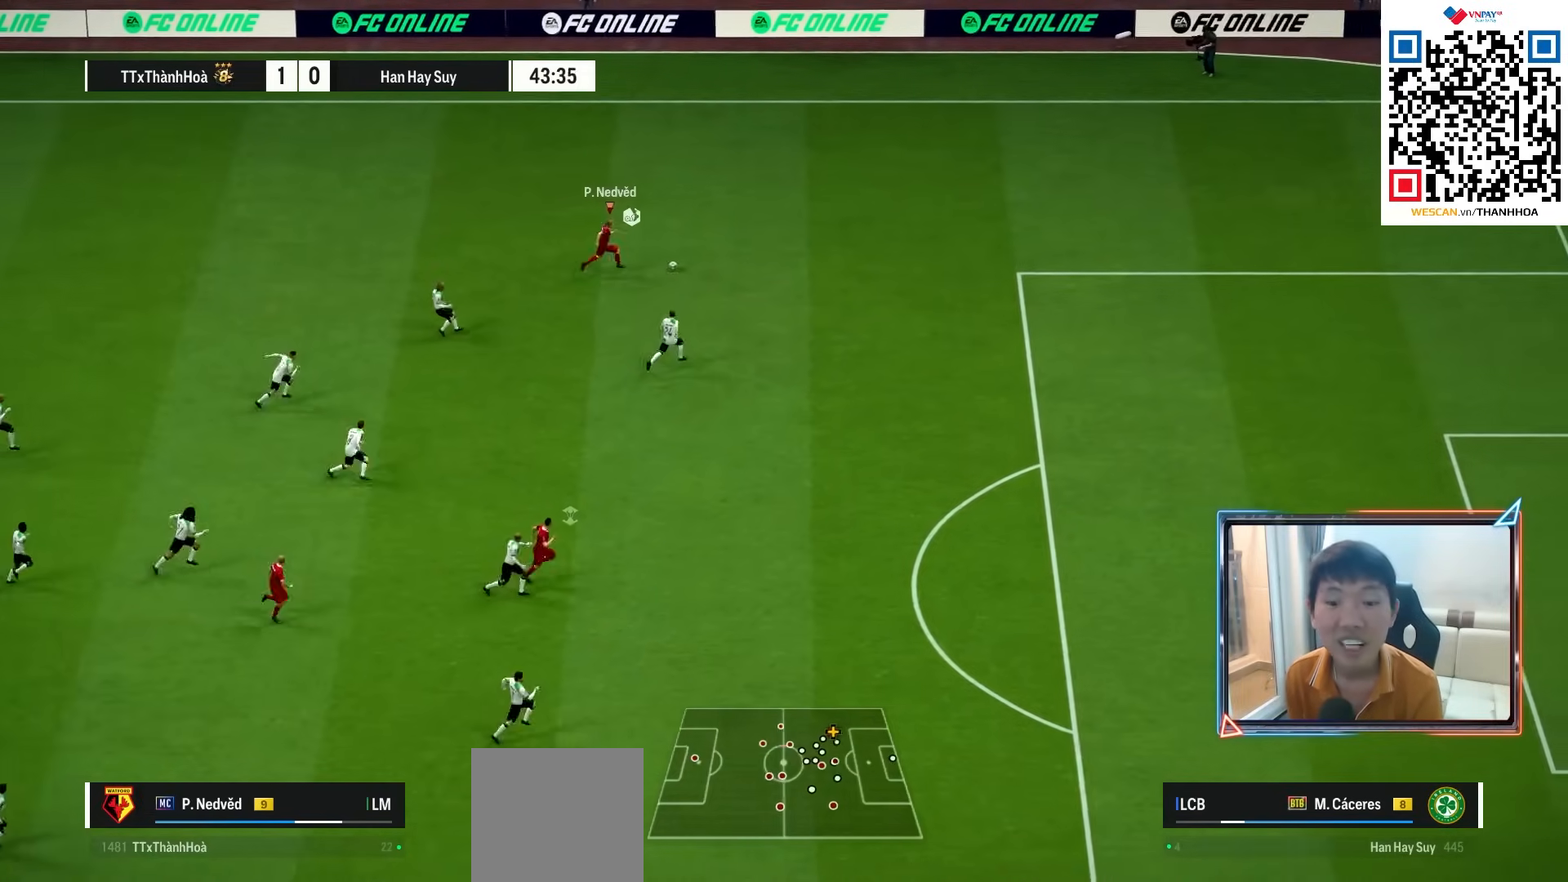
{"dt_ms": 500, "buttons": ["R1"], "left_stick": "right", "right_stick": "center", "events": []}
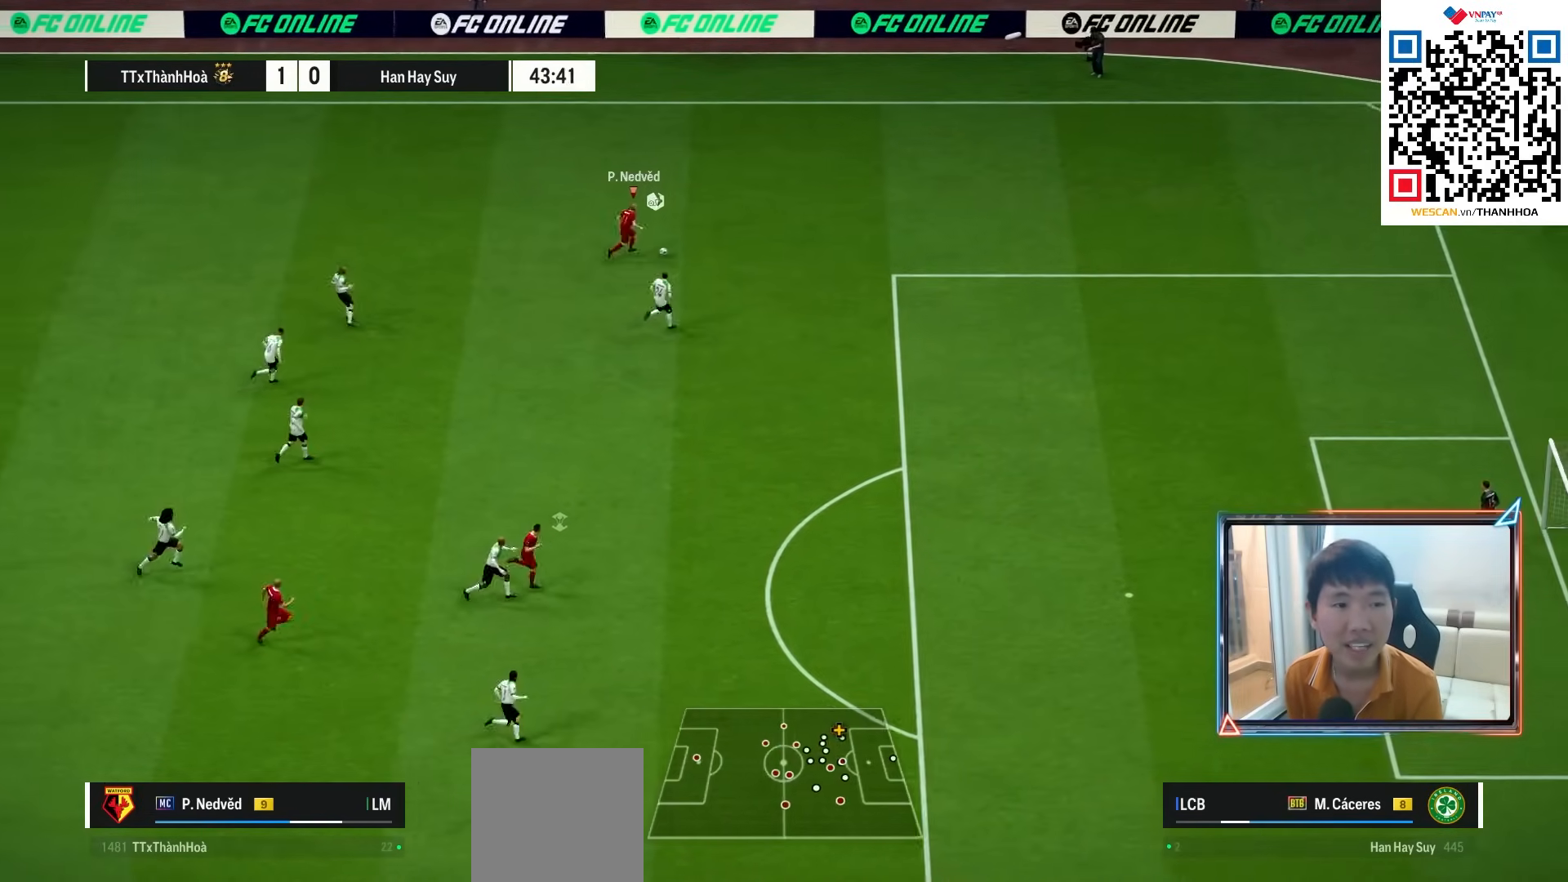
{"dt_ms": 500, "buttons": ["R1"], "left_stick": "right", "right_stick": "center", "events": []}
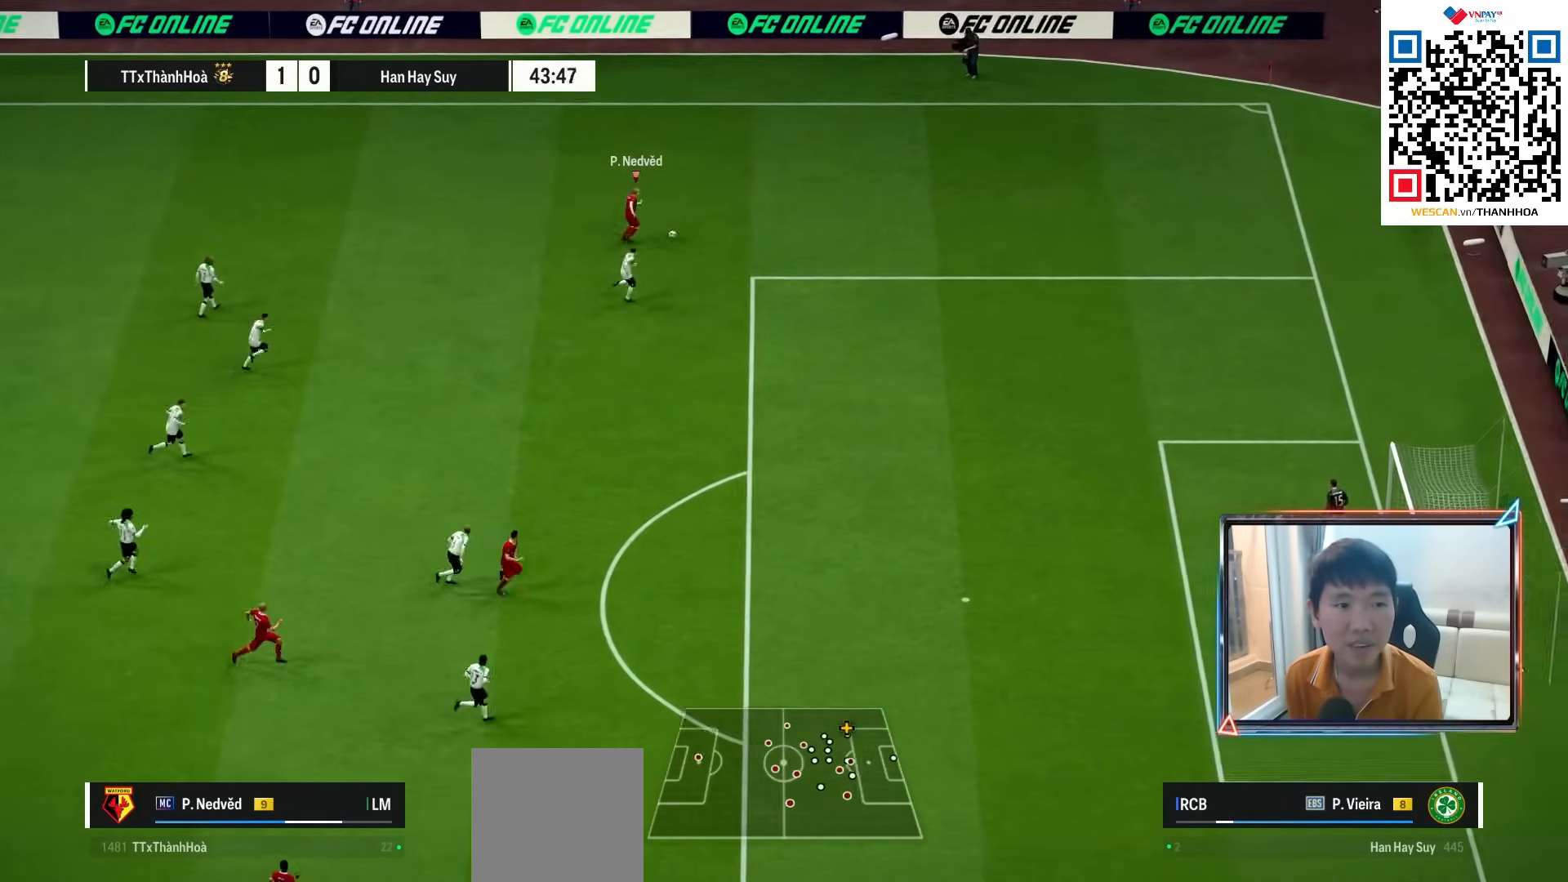
{"dt_ms": 500, "buttons": [], "left_stick": "down-right", "right_stick": "center", "events": [[17, "R1", "up"], [50, "left_stick", "down-right"], [150, "R2", "down"], [167, "CIRCLE", "down"], [433, "CIRCLE", "up"], [433, "R2", "up"]]}
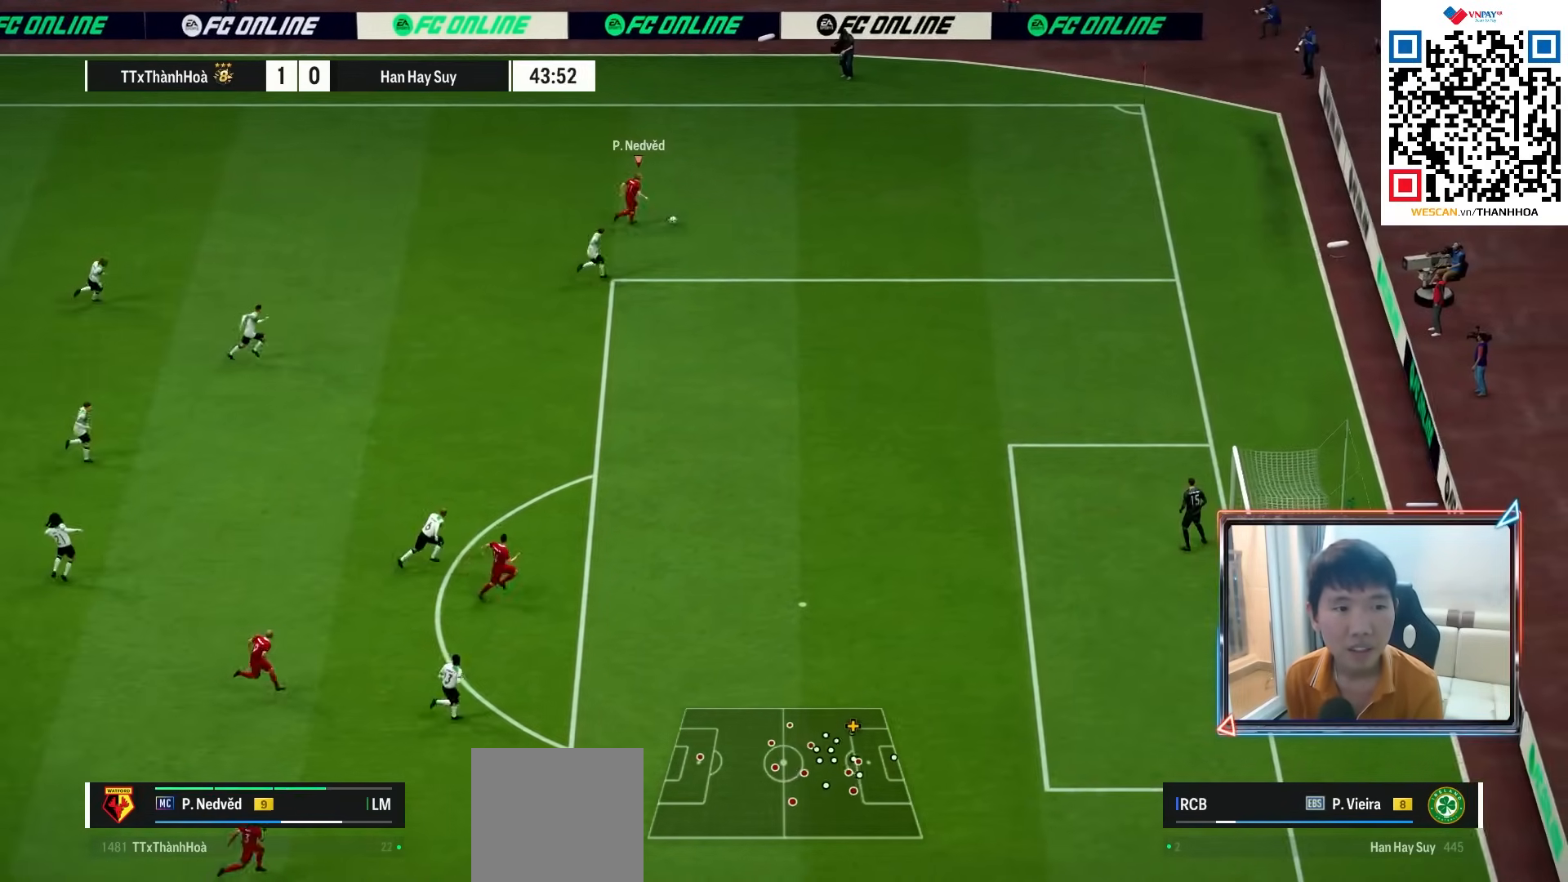
{"dt_ms": 500, "buttons": [], "left_stick": "down", "right_stick": "center", "events": [[283, "left_stick", "down"]]}
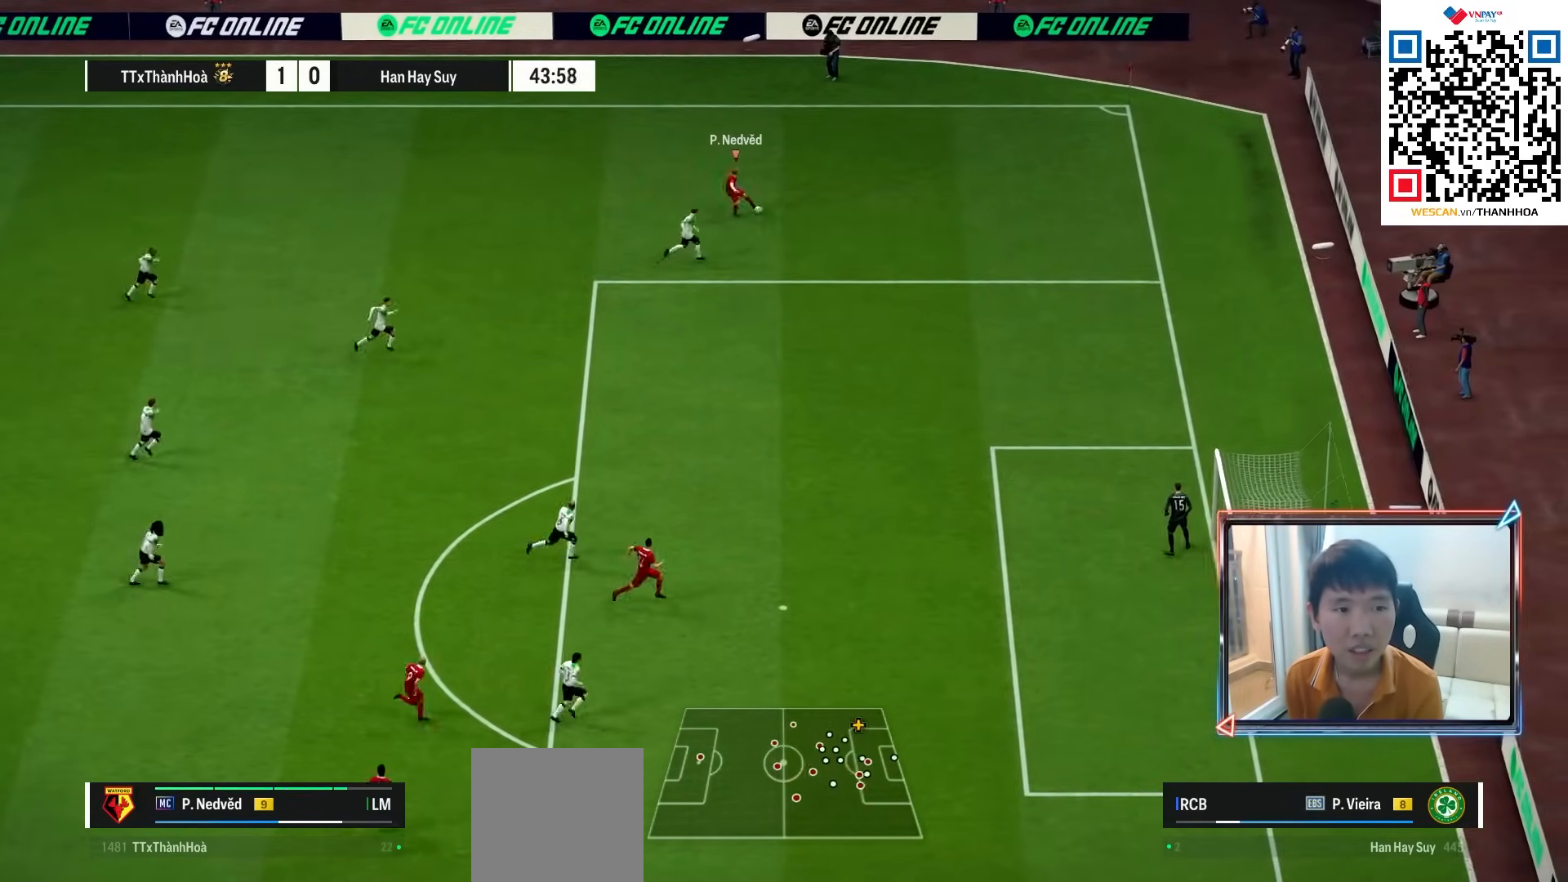
{"dt_ms": 500, "buttons": ["L2", "R1"], "left_stick": "right", "right_stick": "center", "events": [[17, "left_stick", "down-right"], [117, "R1", "down"], [383, "L2", "down"], [383, "left_stick", "right"]]}
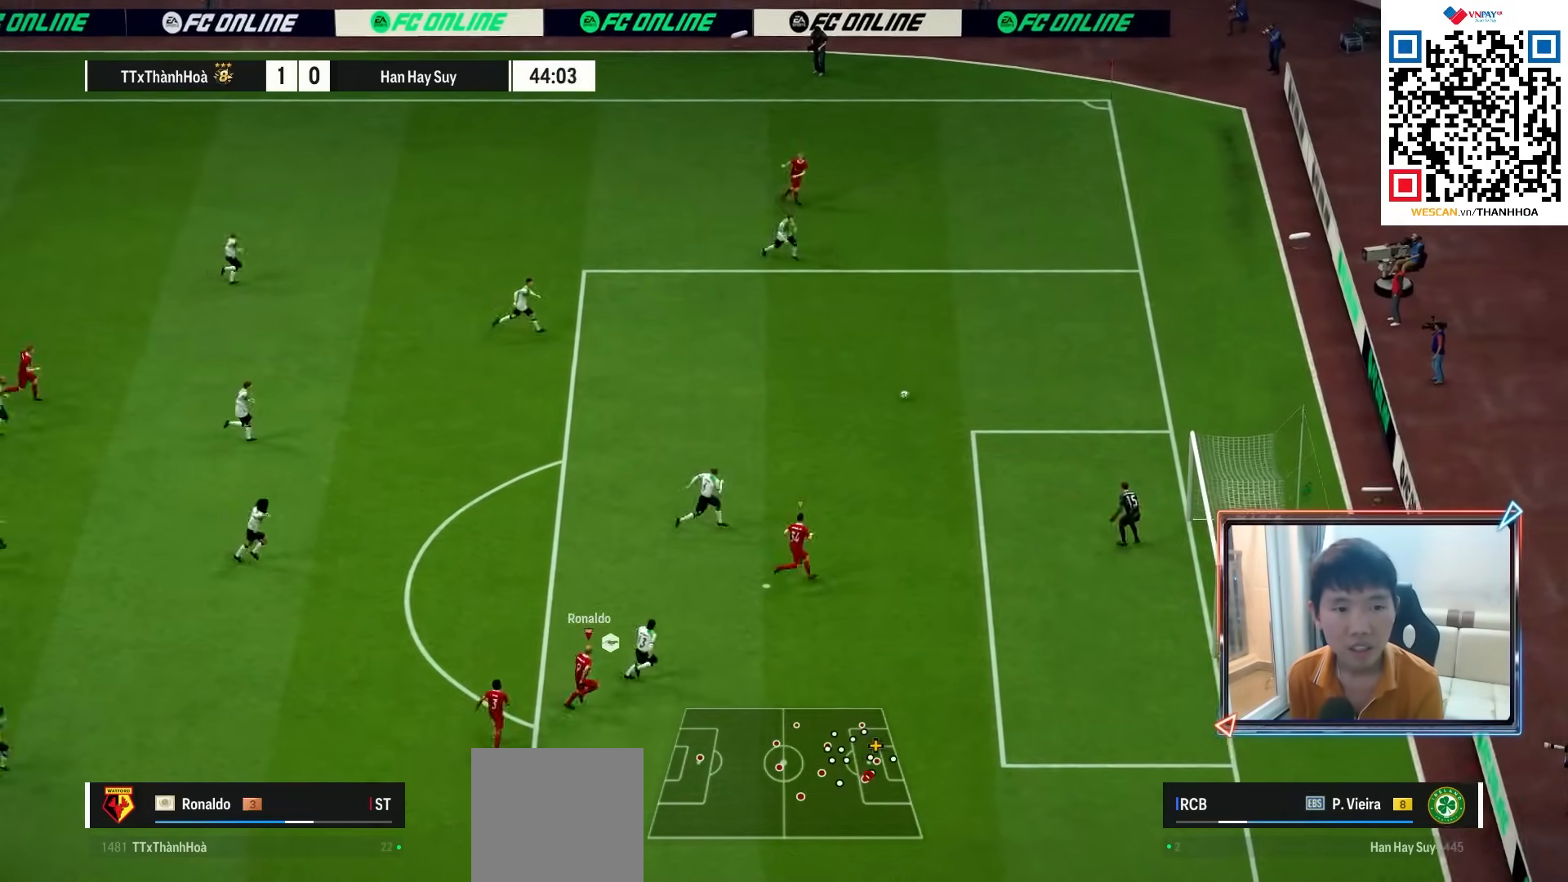
{"dt_ms": 500, "buttons": ["SQUARE", "L2", "R1"], "left_stick": "right", "right_stick": "center", "events": [[50, "SQUARE", "down"], [283, "SQUARE", "up"], [350, "SQUARE", "down"]]}
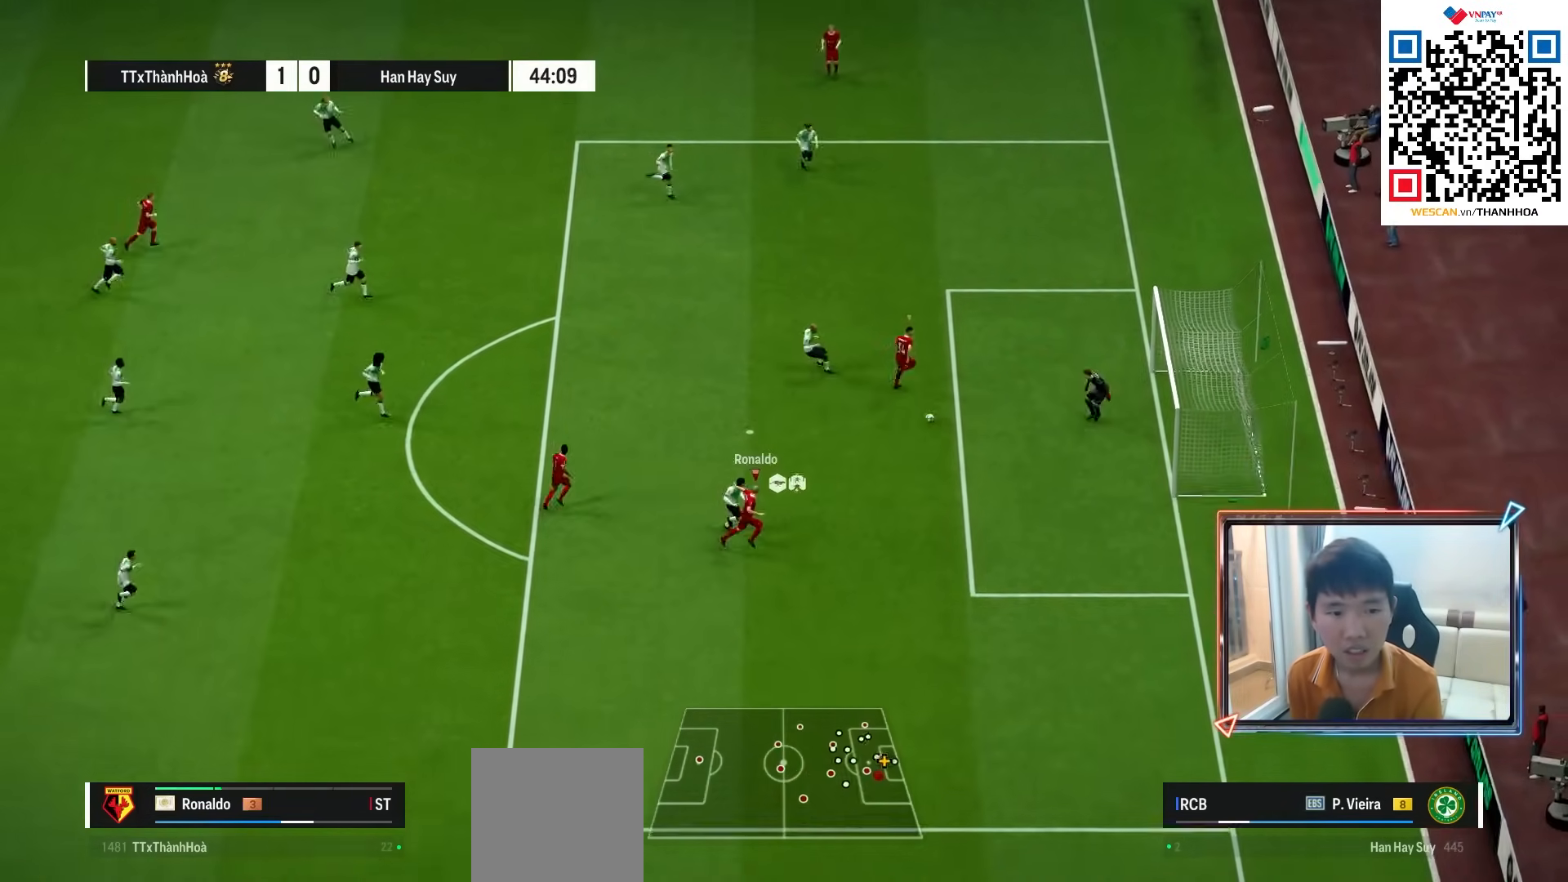
{"dt_ms": 500, "buttons": ["L2", "R1"], "left_stick": "right", "right_stick": "center", "events": [[17, "SQUARE", "up"]]}
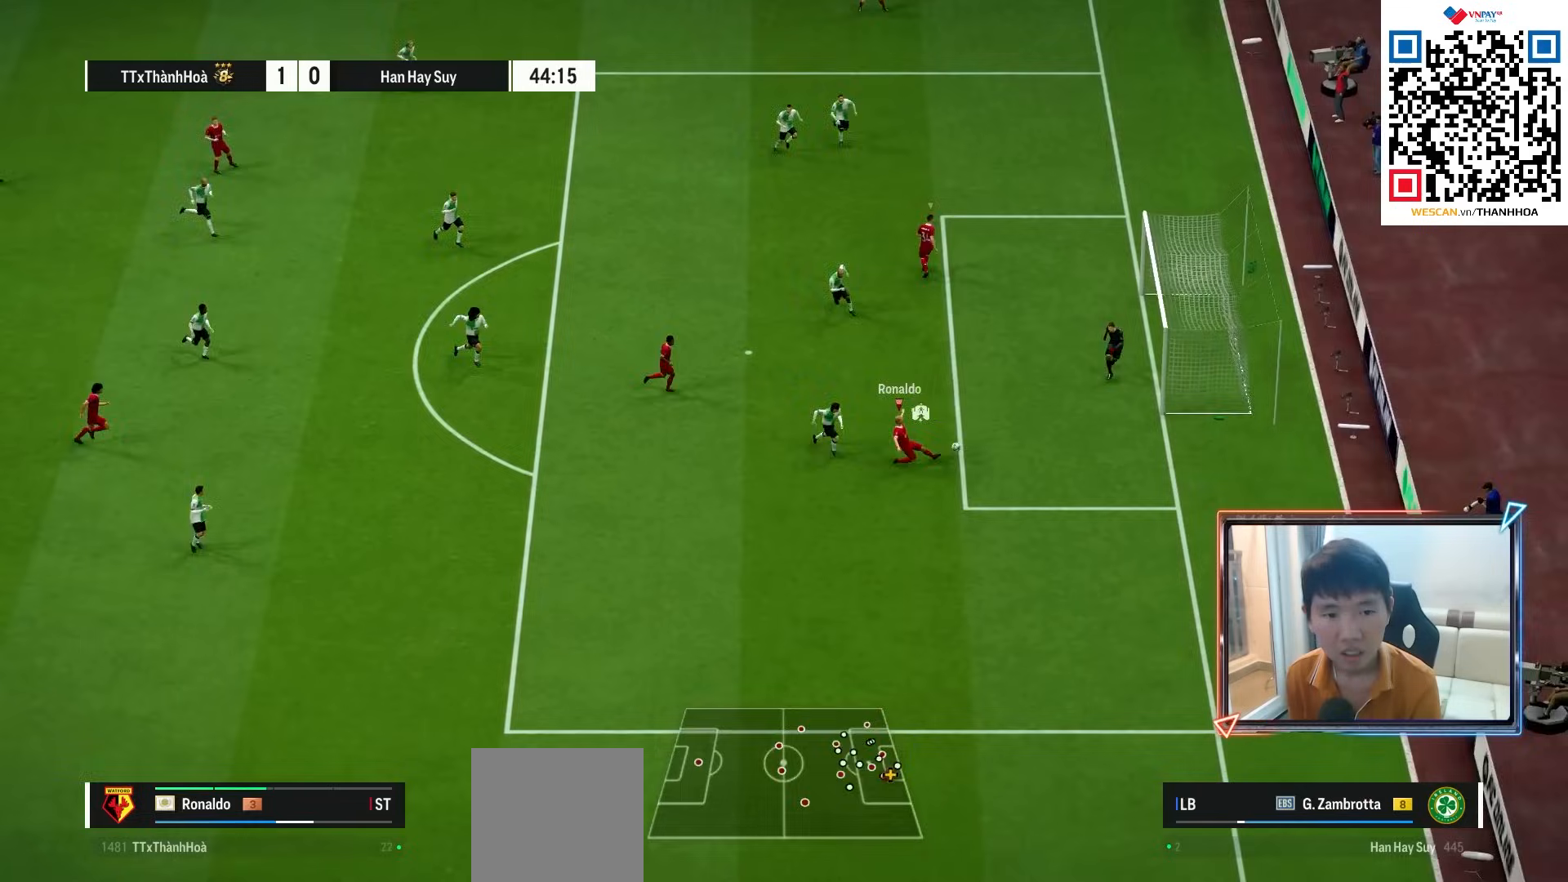
{"dt_ms": 500, "buttons": ["L2", "R1"], "left_stick": "right", "right_stick": "center", "events": []}
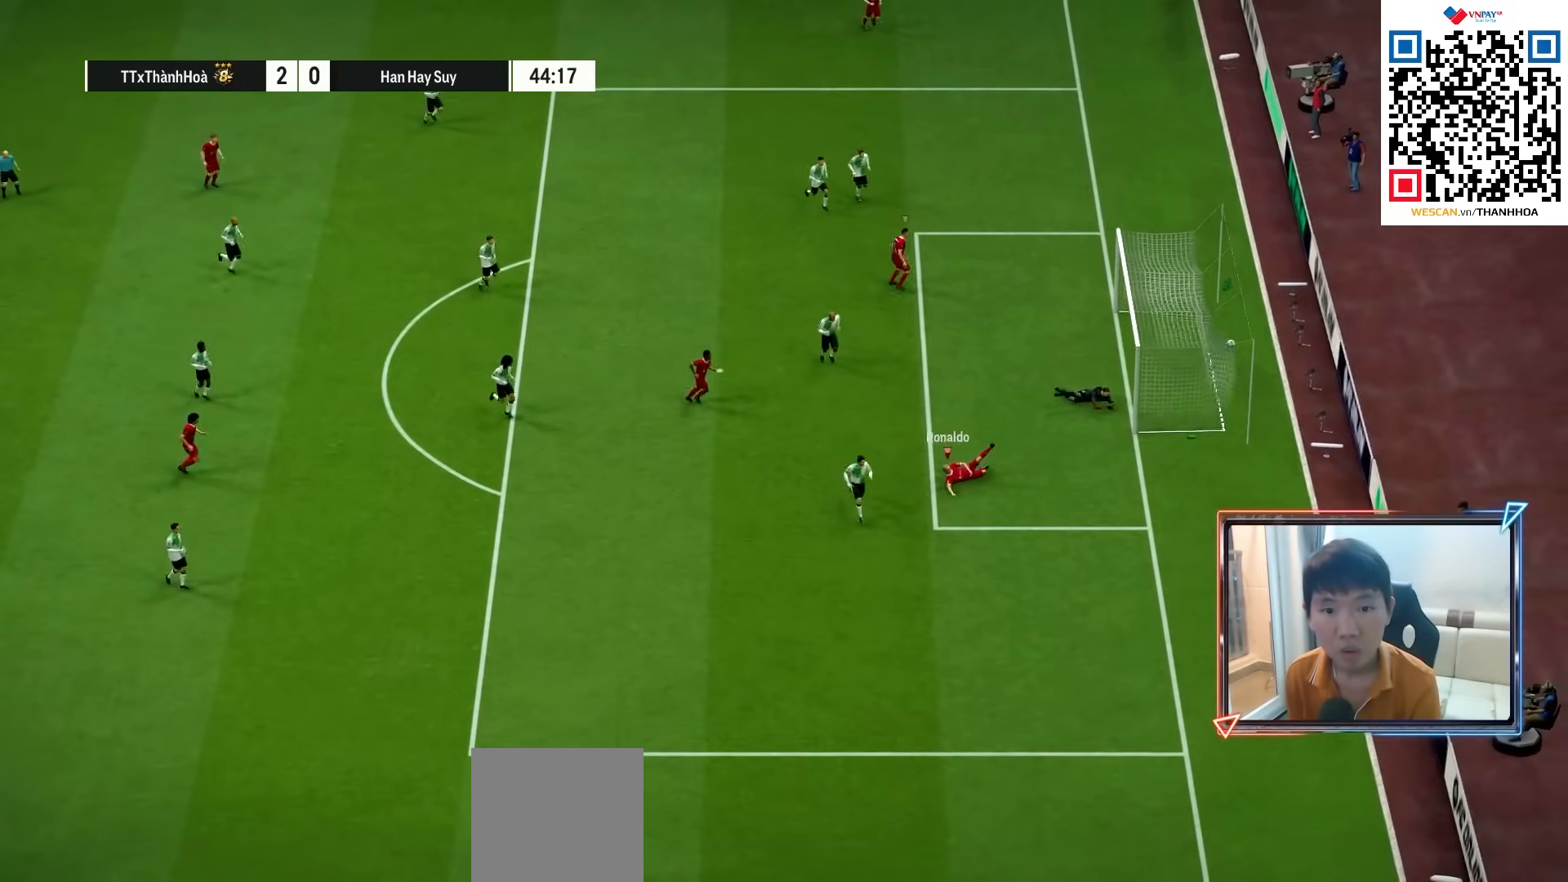
{"dt_ms": 500, "buttons": [], "left_stick": "center", "right_stick": "center", "events": [[33, "L2", "up"], [33, "R1", "up"], [67, "left_stick", "center"]]}
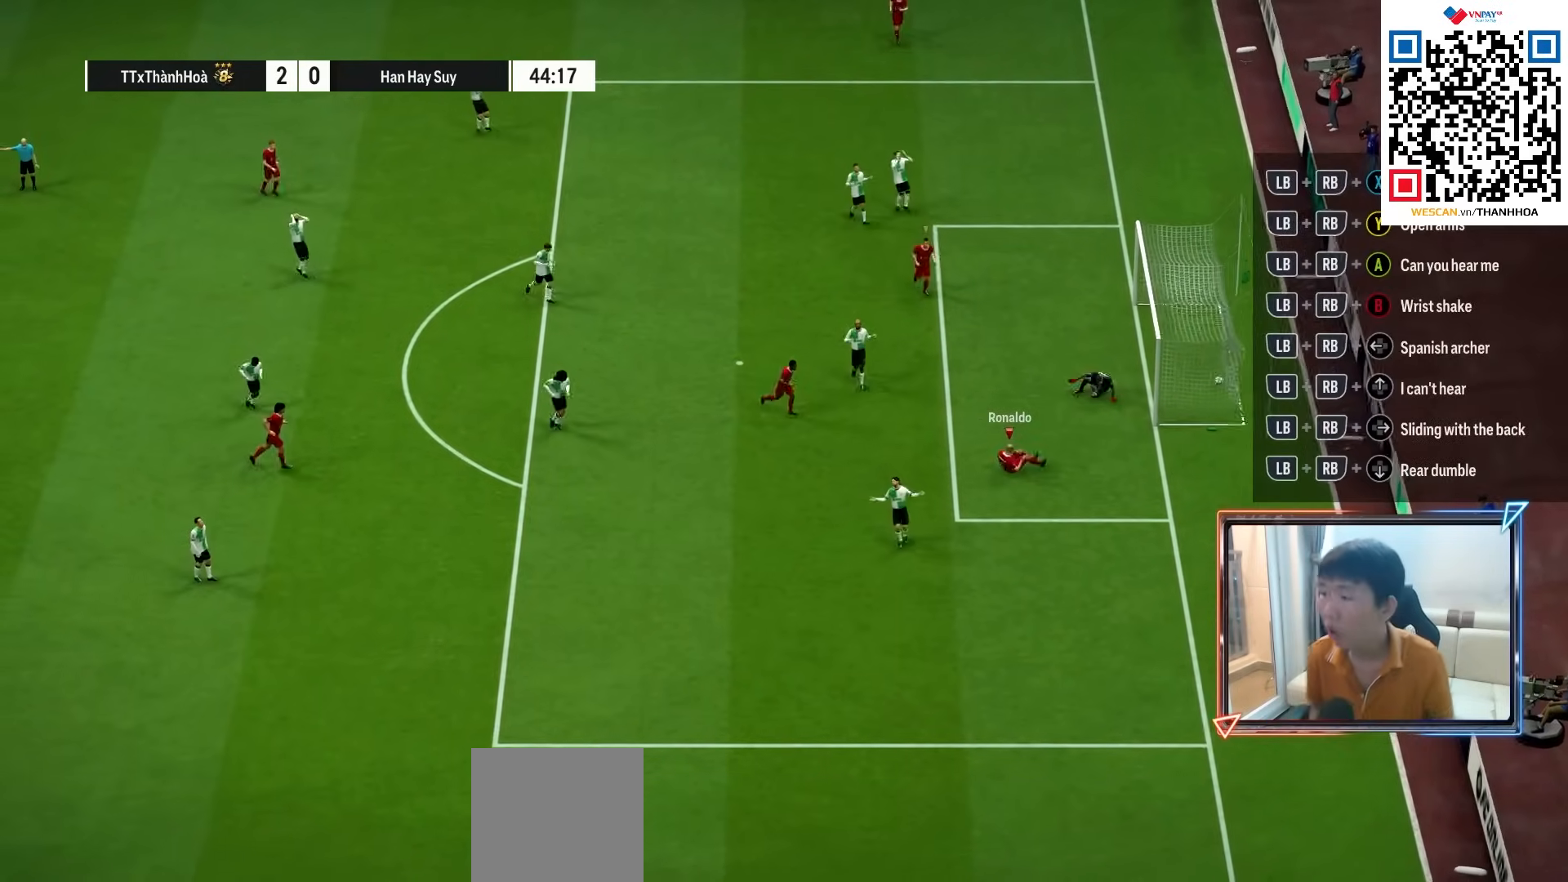
{"dt_ms": 500, "buttons": [], "left_stick": "center", "right_stick": "center", "events": []}
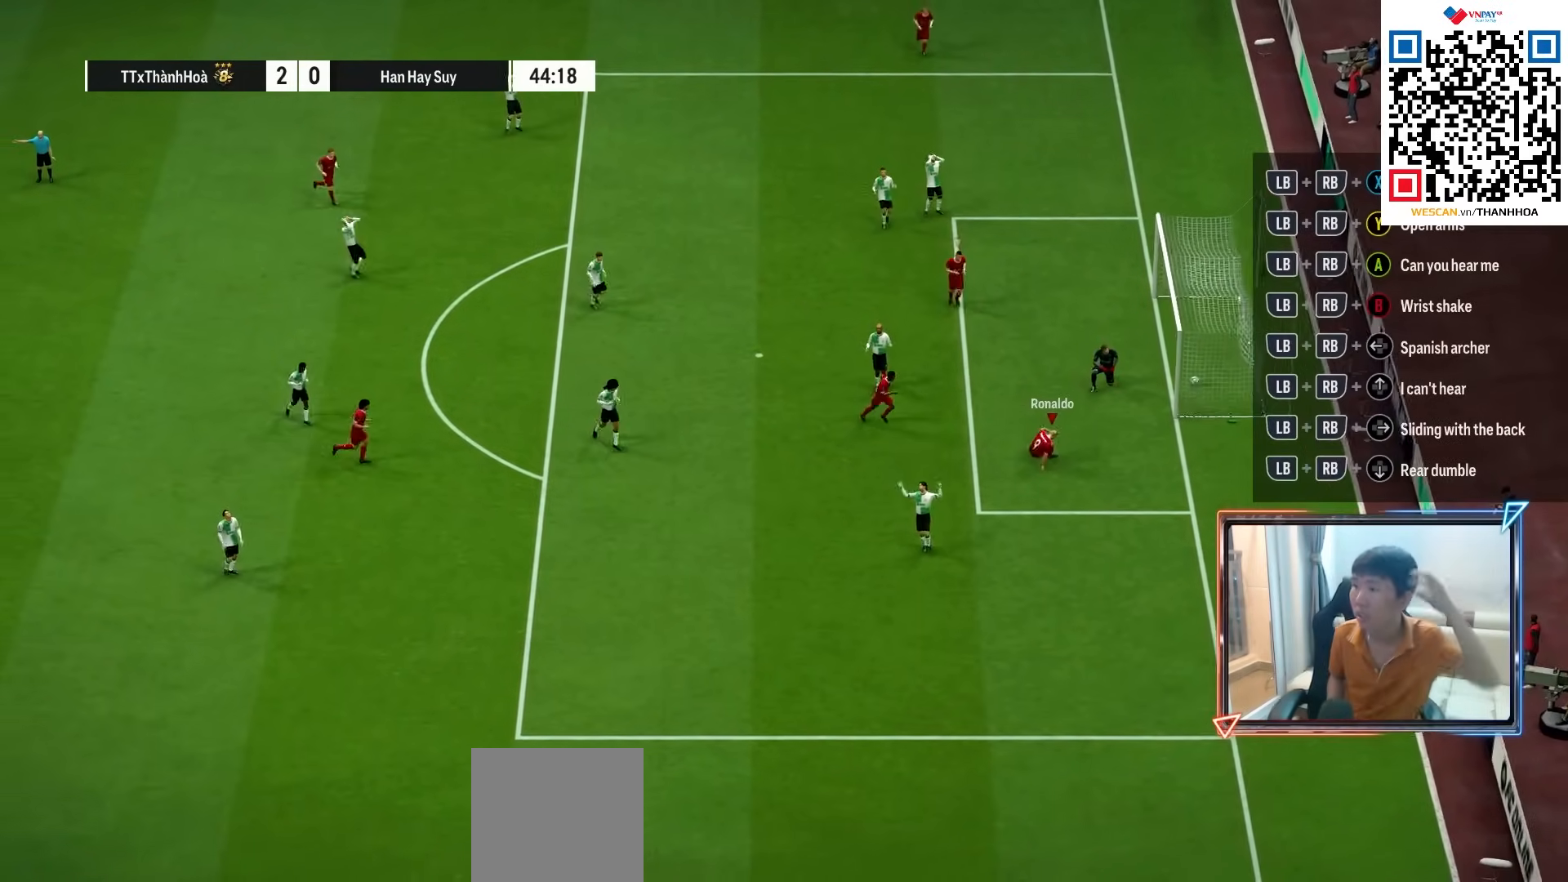
{"dt_ms": 500, "buttons": [], "left_stick": "center", "right_stick": "center", "events": []}
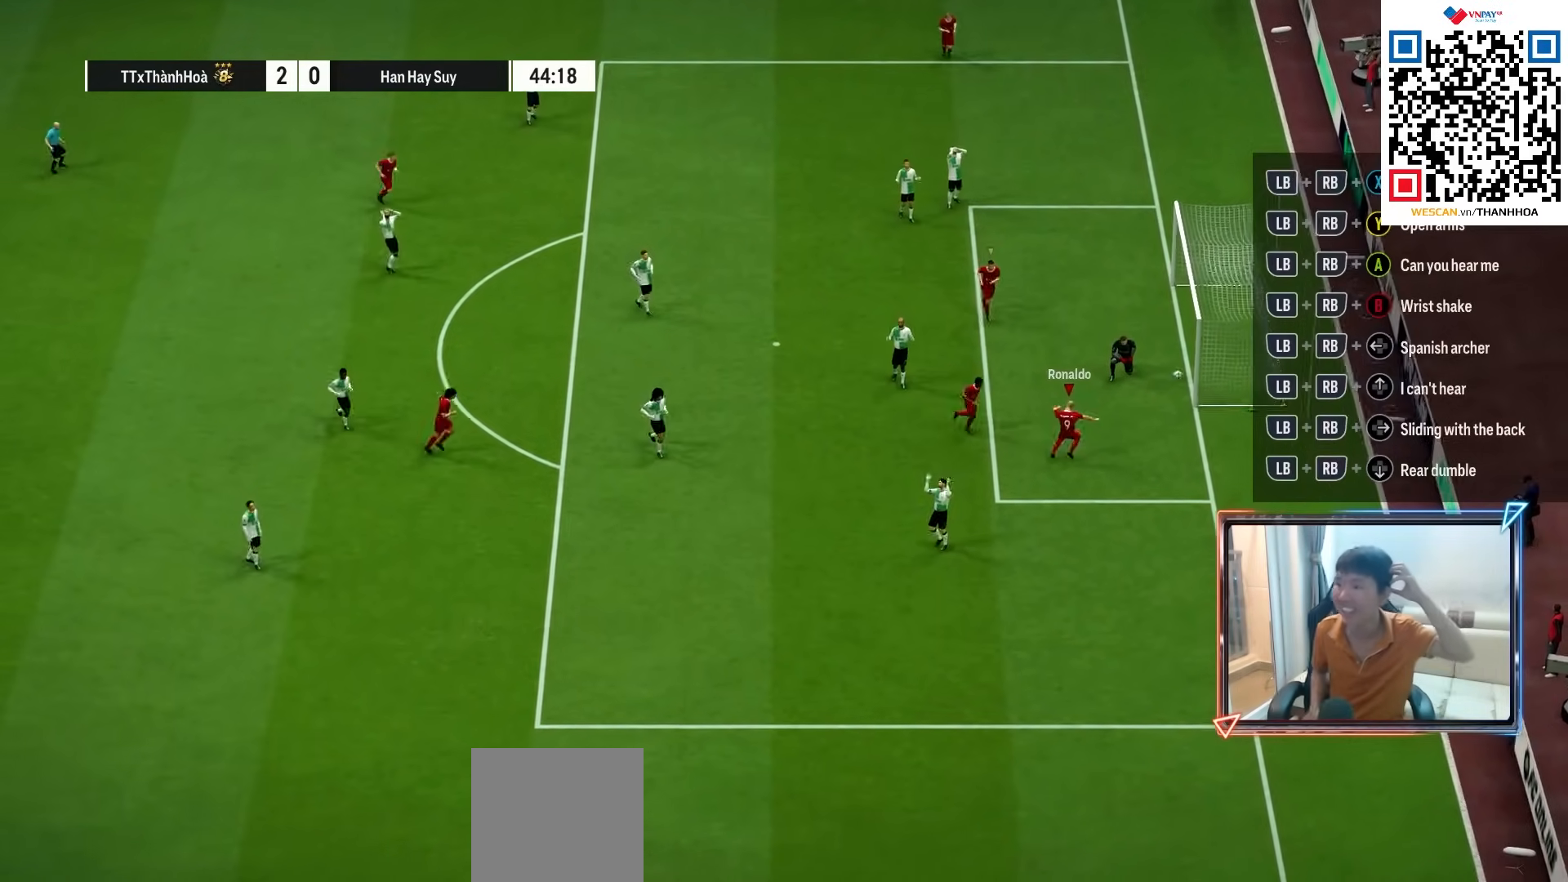
{"dt_ms": 500, "buttons": [], "left_stick": "center", "right_stick": "center", "events": []}
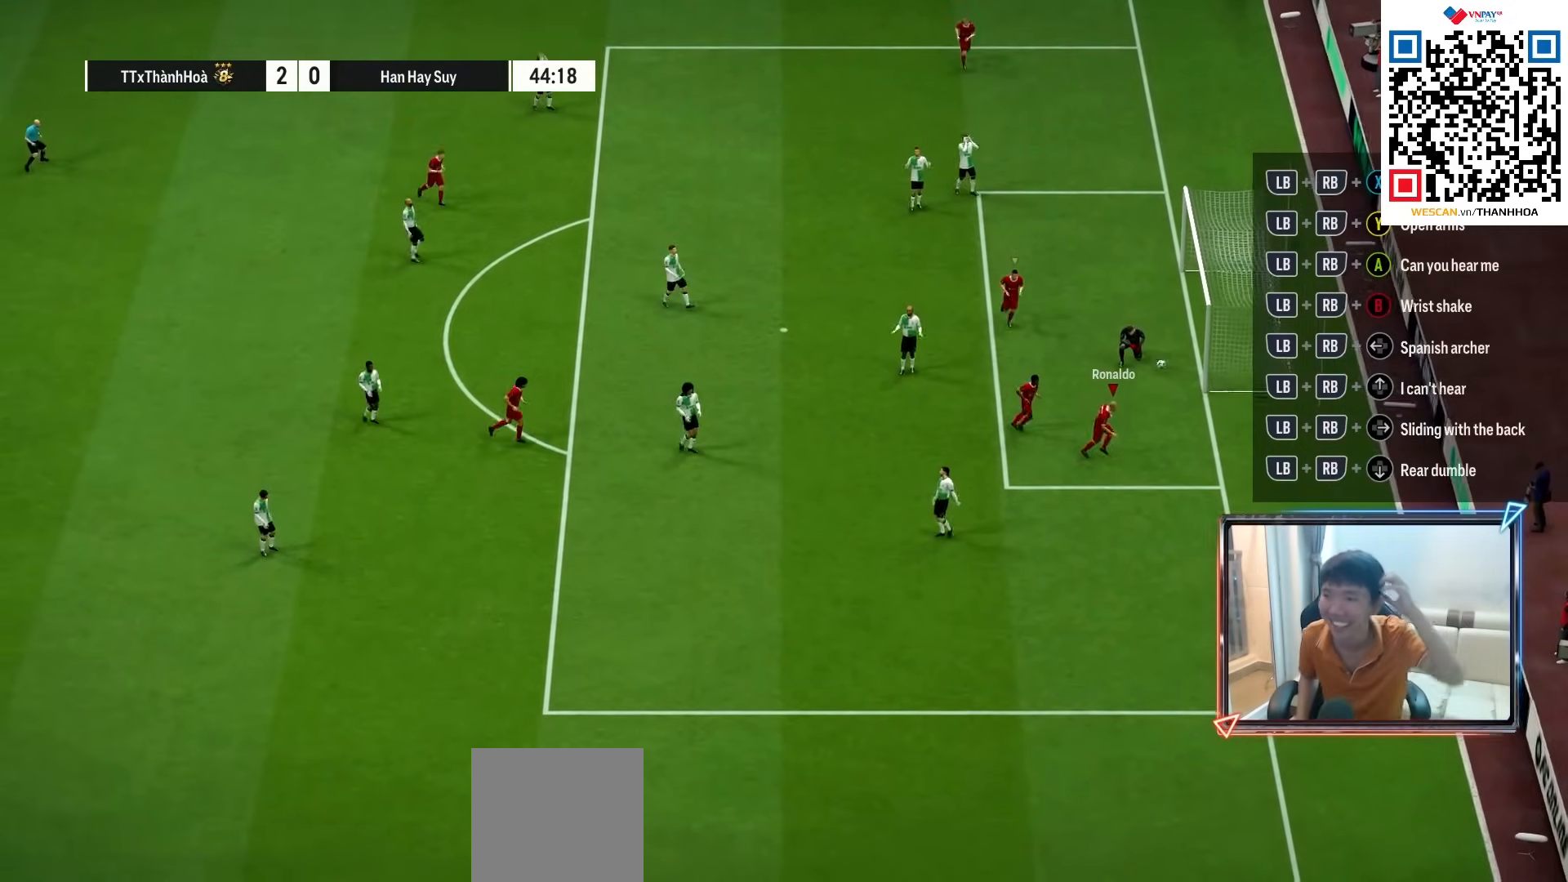
{"dt_ms": 500, "buttons": [], "left_stick": "center", "right_stick": "center", "events": []}
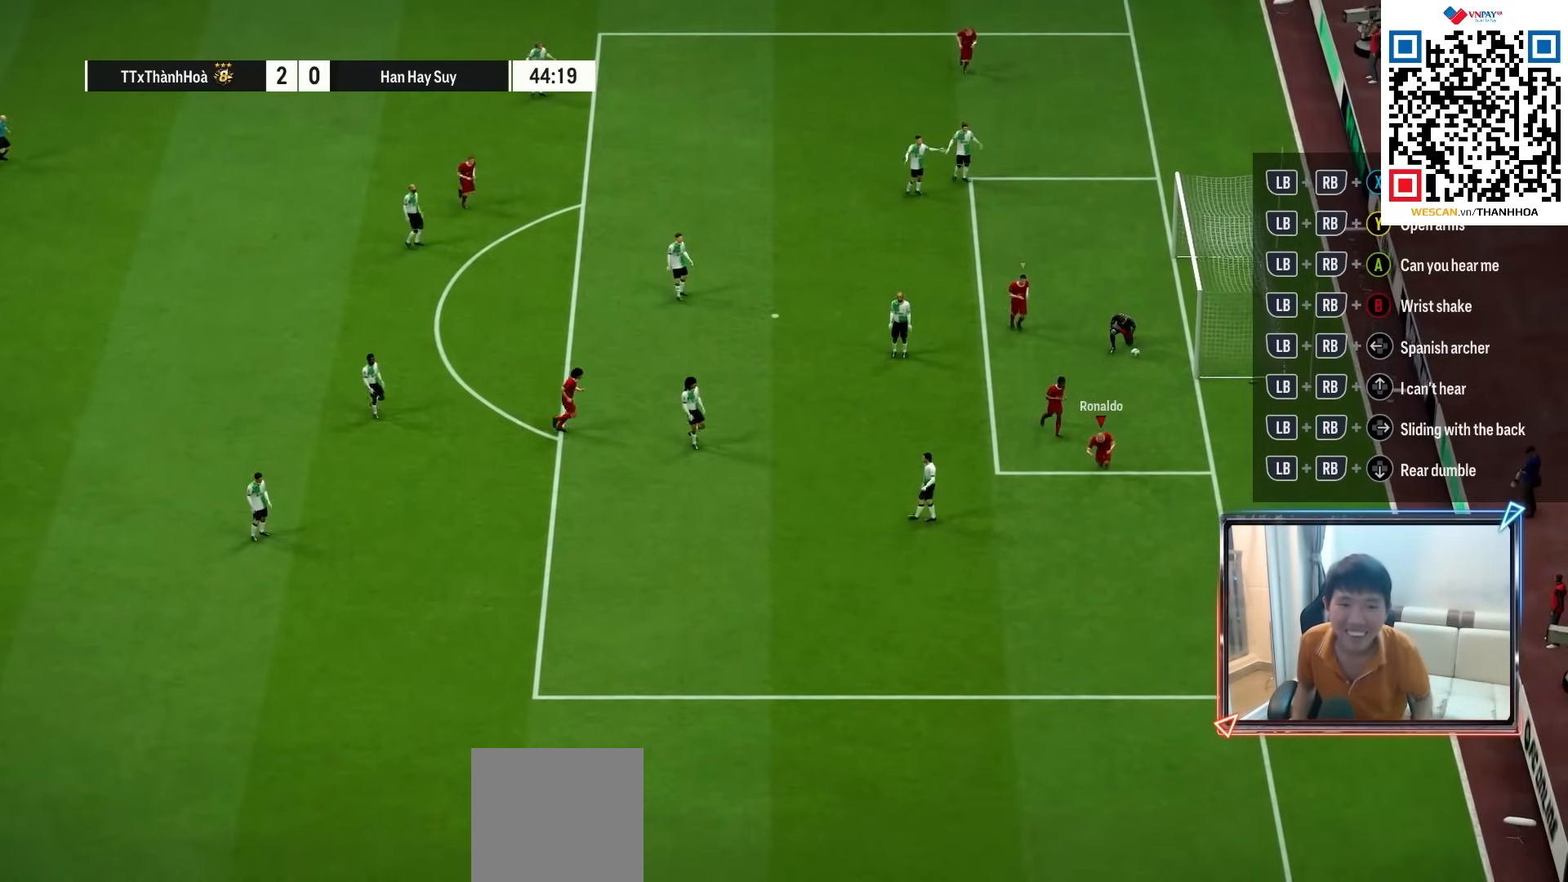
{"dt_ms": 500, "buttons": [], "left_stick": "center", "right_stick": "center", "events": []}
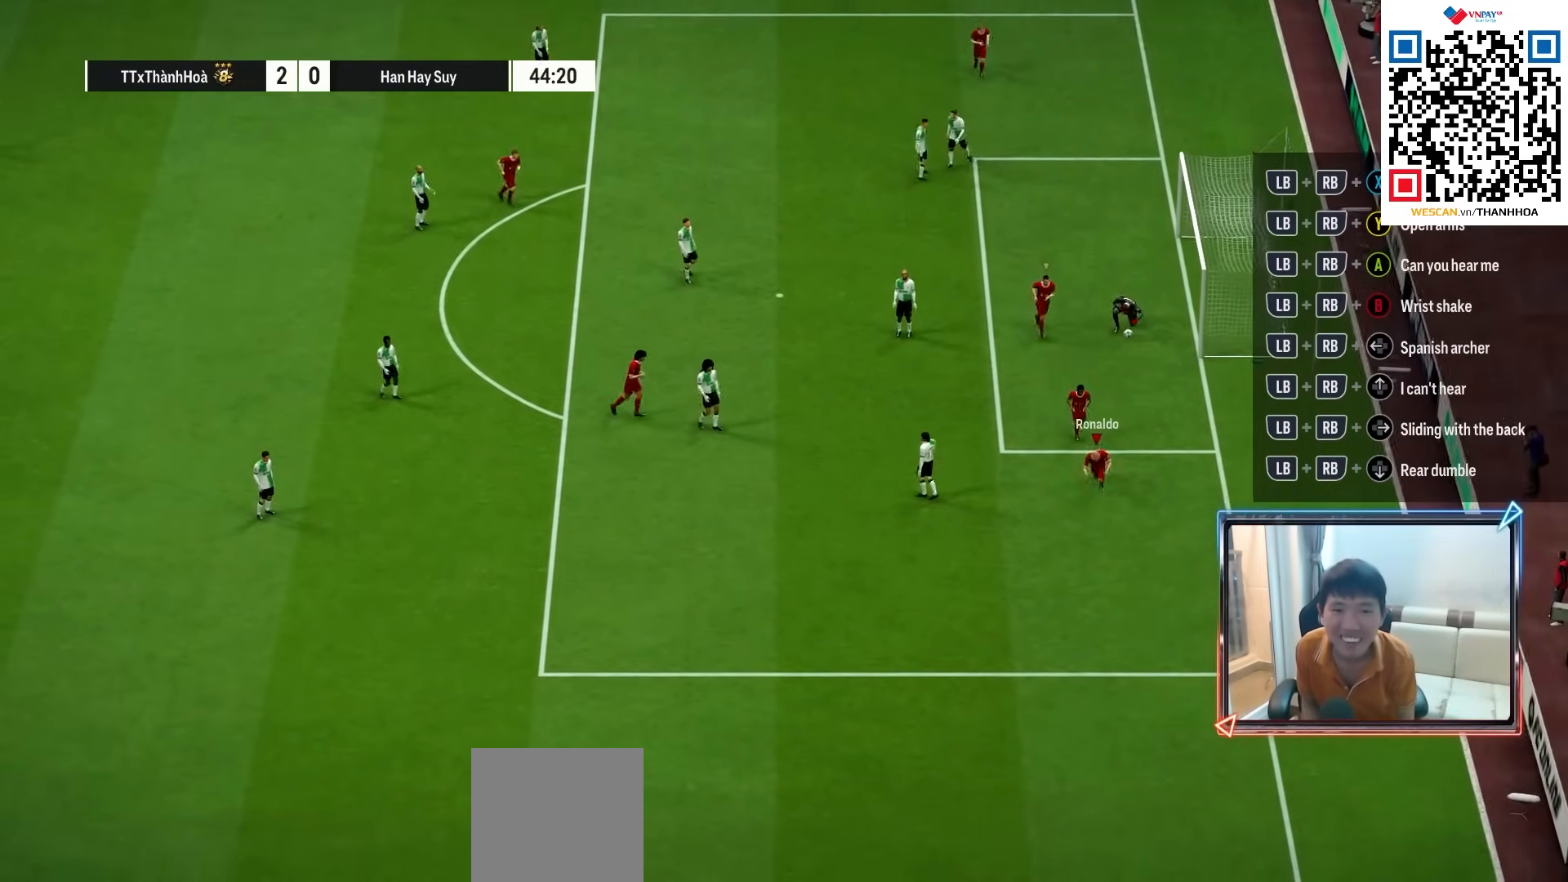
{"dt_ms": 500, "buttons": [], "left_stick": "center", "right_stick": "center", "events": [[17, "left_stick", "down"], [333, "left_stick", "center"]]}